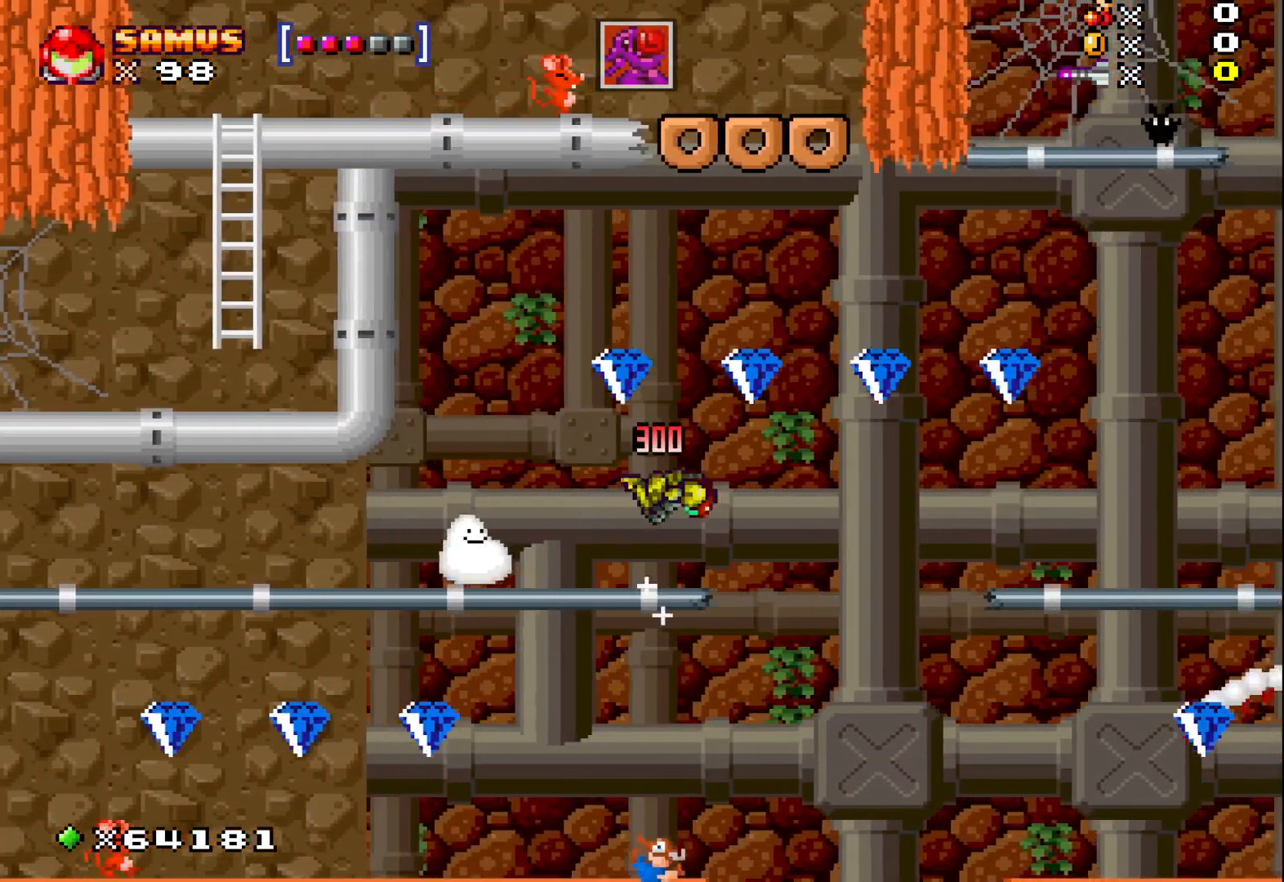
Gameplay with a controller (Xbox layout); each line is a JSON object with the inputs held at the frame after it. "events" lists button and stick changes between this image and that frame as [ms after this image, input, new state], when the widget could be followed in between. Not read: right_stick.
{"buttons": [], "left_stick": "center", "events": [[83, "A", "up"], [167, "left_stick", "left"], [317, "left_stick", "center"]]}
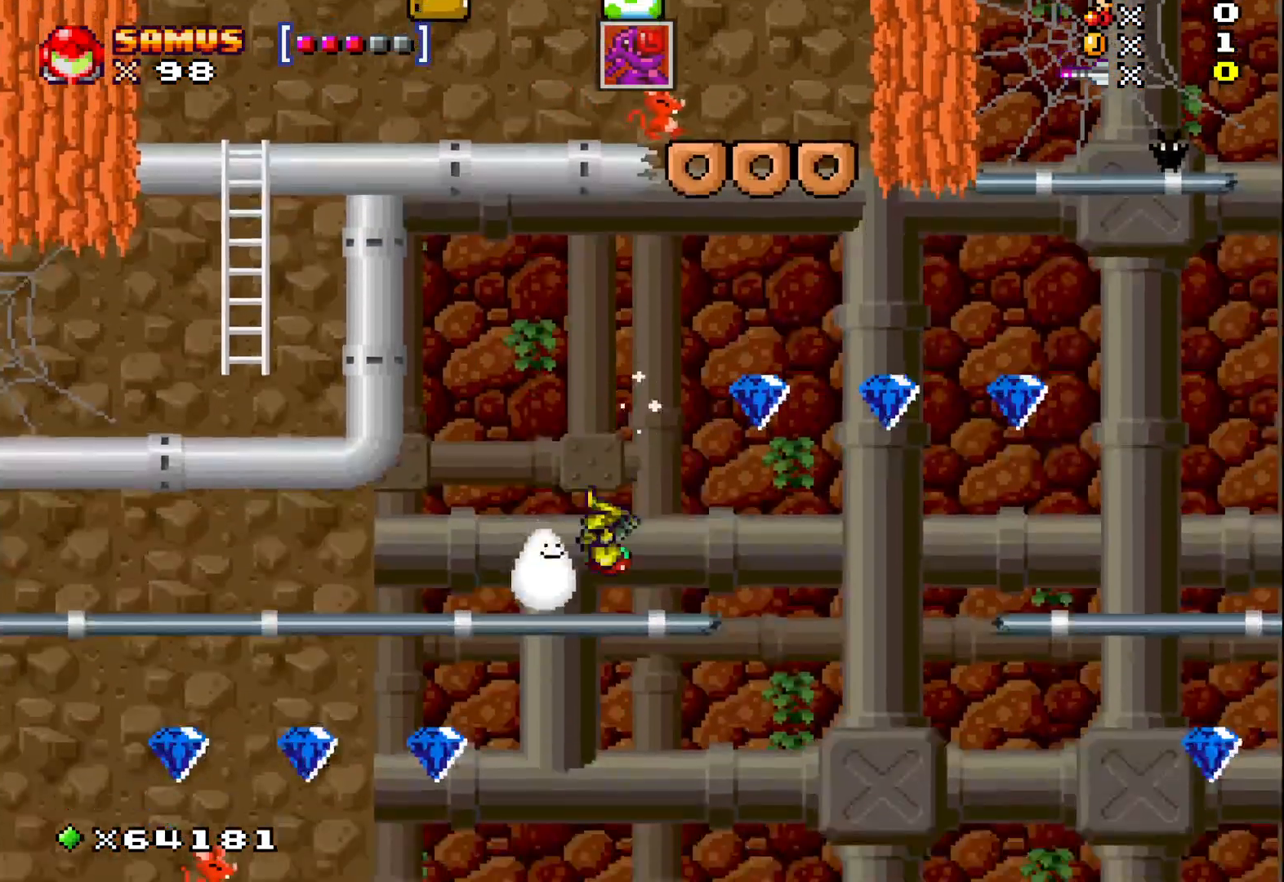
{"buttons": ["A"], "left_stick": "right", "events": [[100, "left_stick", "right"], [200, "A", "down"]]}
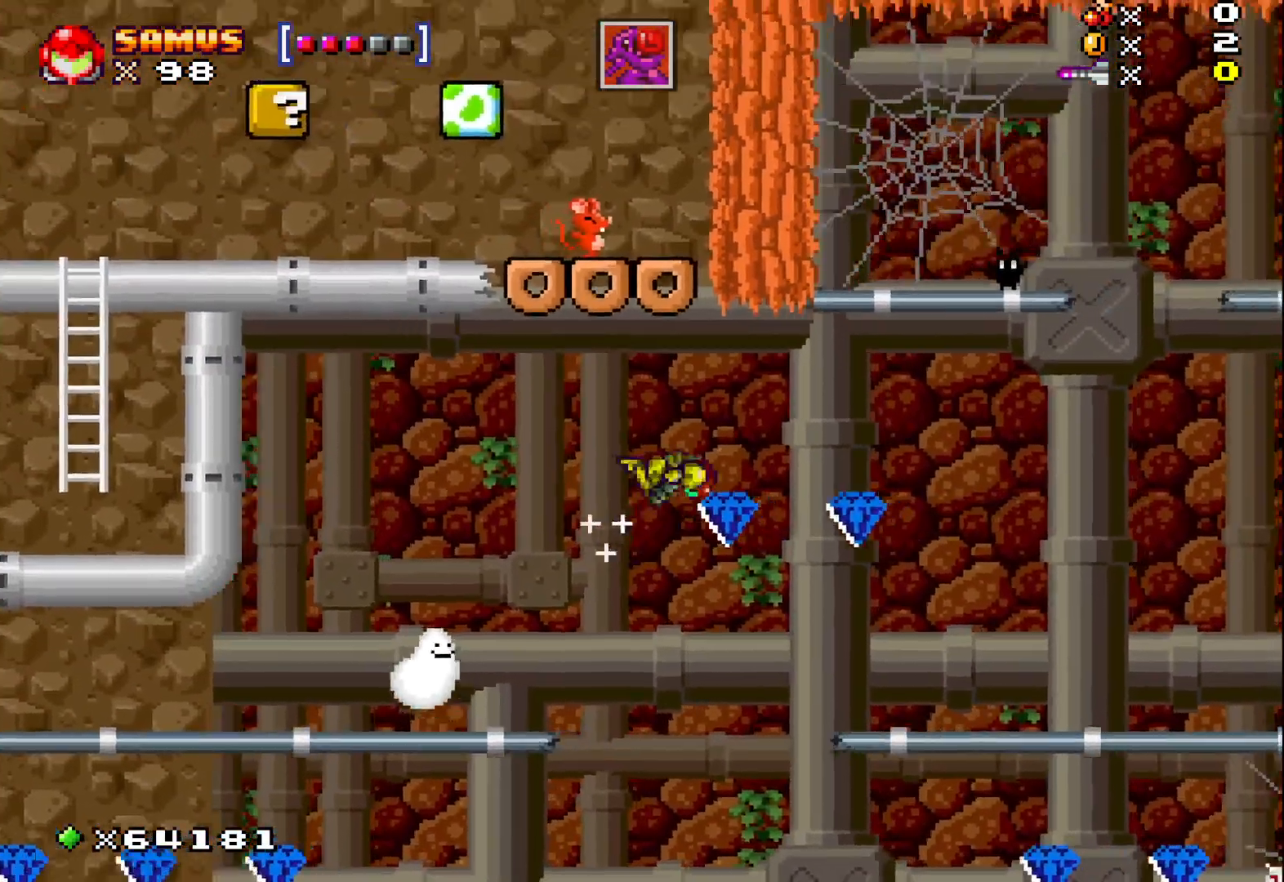
{"buttons": [], "left_stick": "center", "events": [[83, "A", "up"], [483, "left_stick", "center"]]}
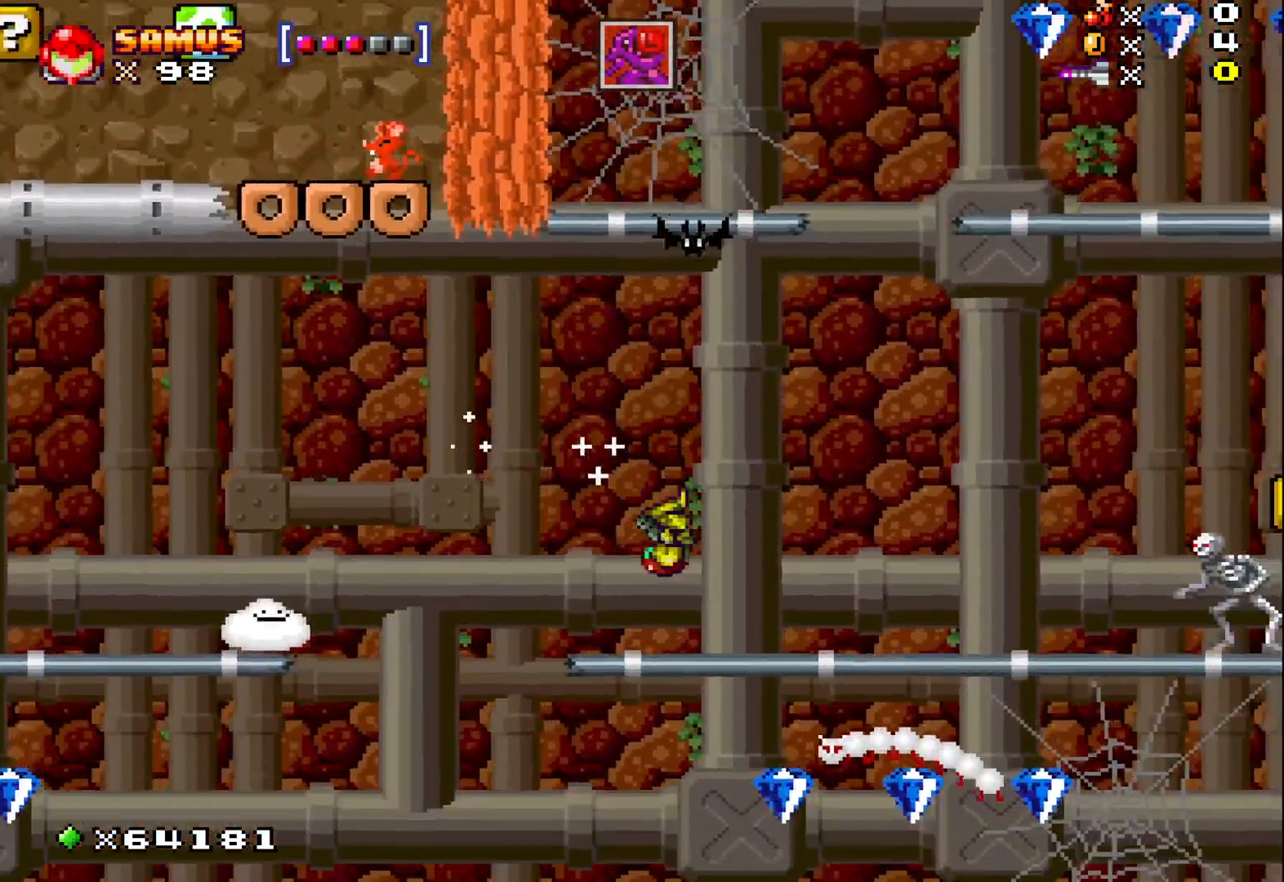
{"buttons": [], "left_stick": "right", "events": [[317, "A", "down"], [450, "A", "up"], [483, "left_stick", "right"]]}
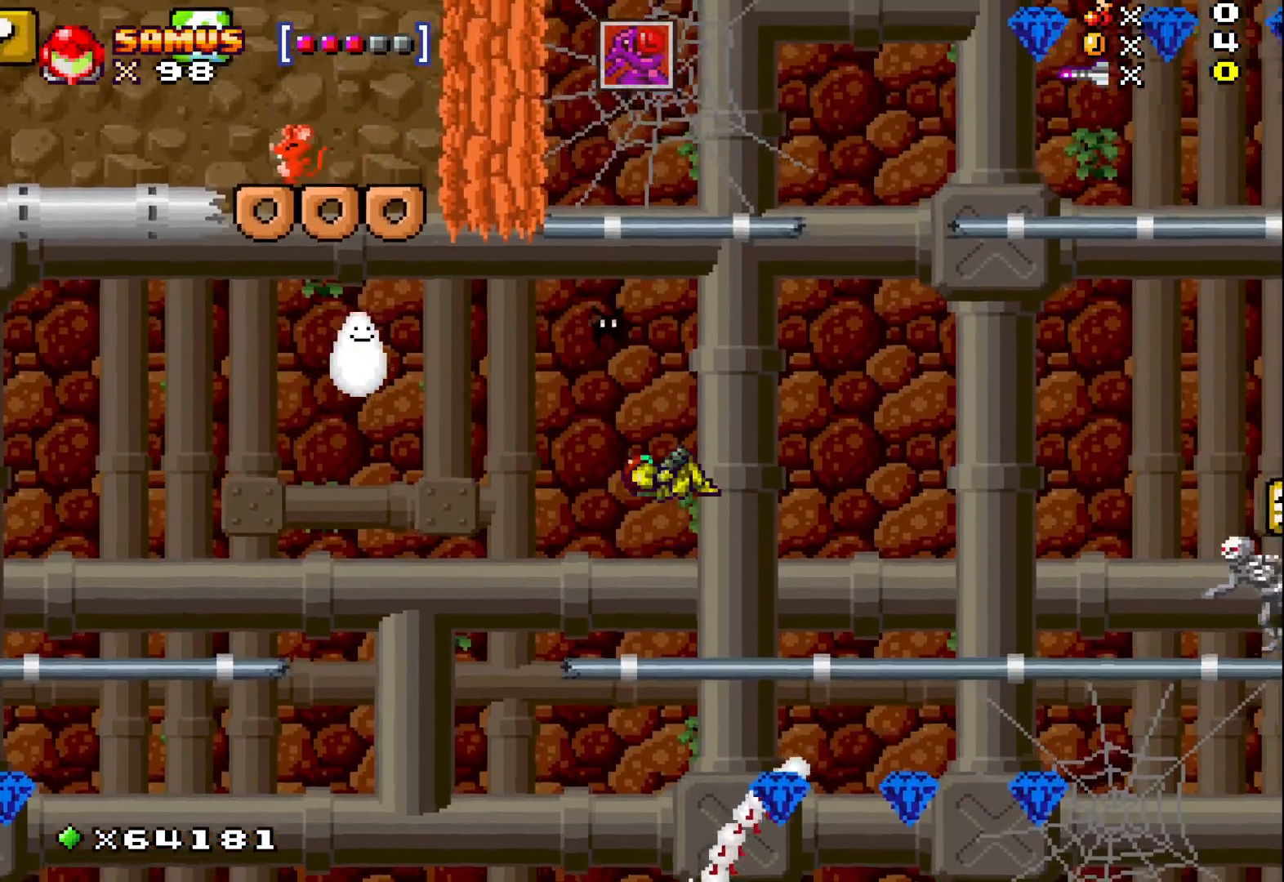
{"buttons": [], "left_stick": "center", "events": [[383, "X", "down"], [500, "X", "up"], [500, "left_stick", "center"]]}
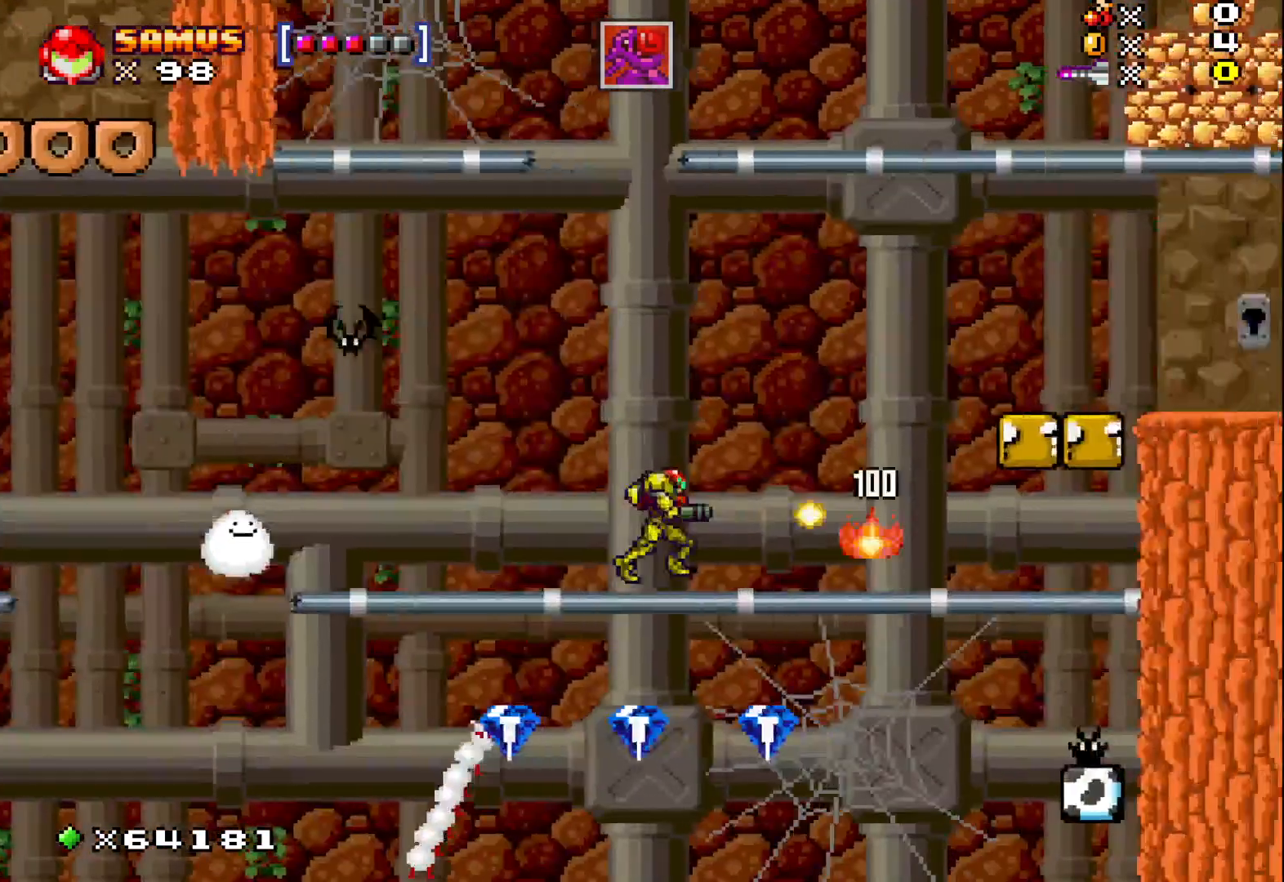
{"buttons": [], "left_stick": "left", "events": [[83, "X", "down"], [183, "X", "up"], [300, "X", "down"], [383, "X", "up"], [450, "left_stick", "left"]]}
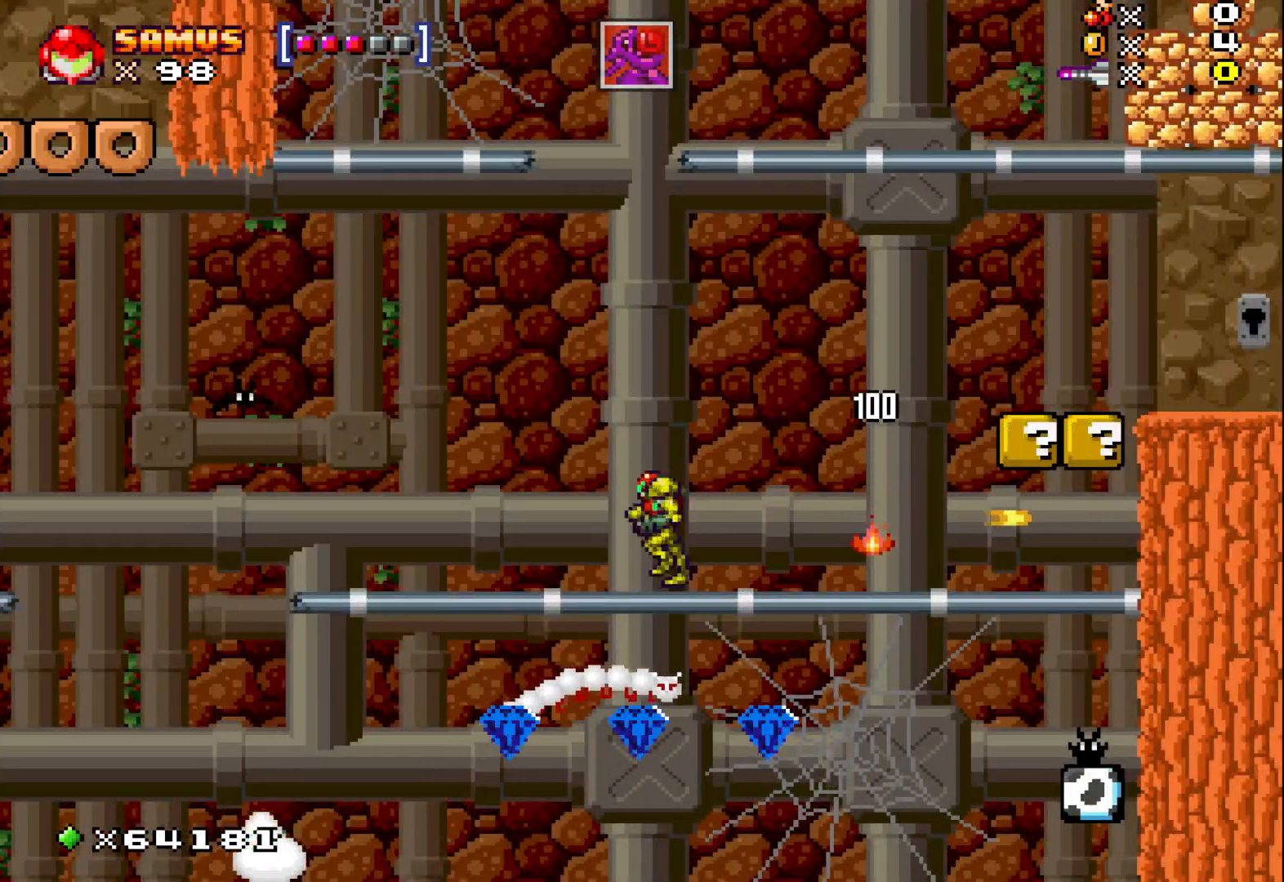
{"buttons": [], "left_stick": "center", "events": [[17, "A", "down"], [133, "A", "up"], [217, "left_stick", "center"], [233, "X", "down"], [317, "X", "up"], [417, "X", "down"], [500, "X", "up"]]}
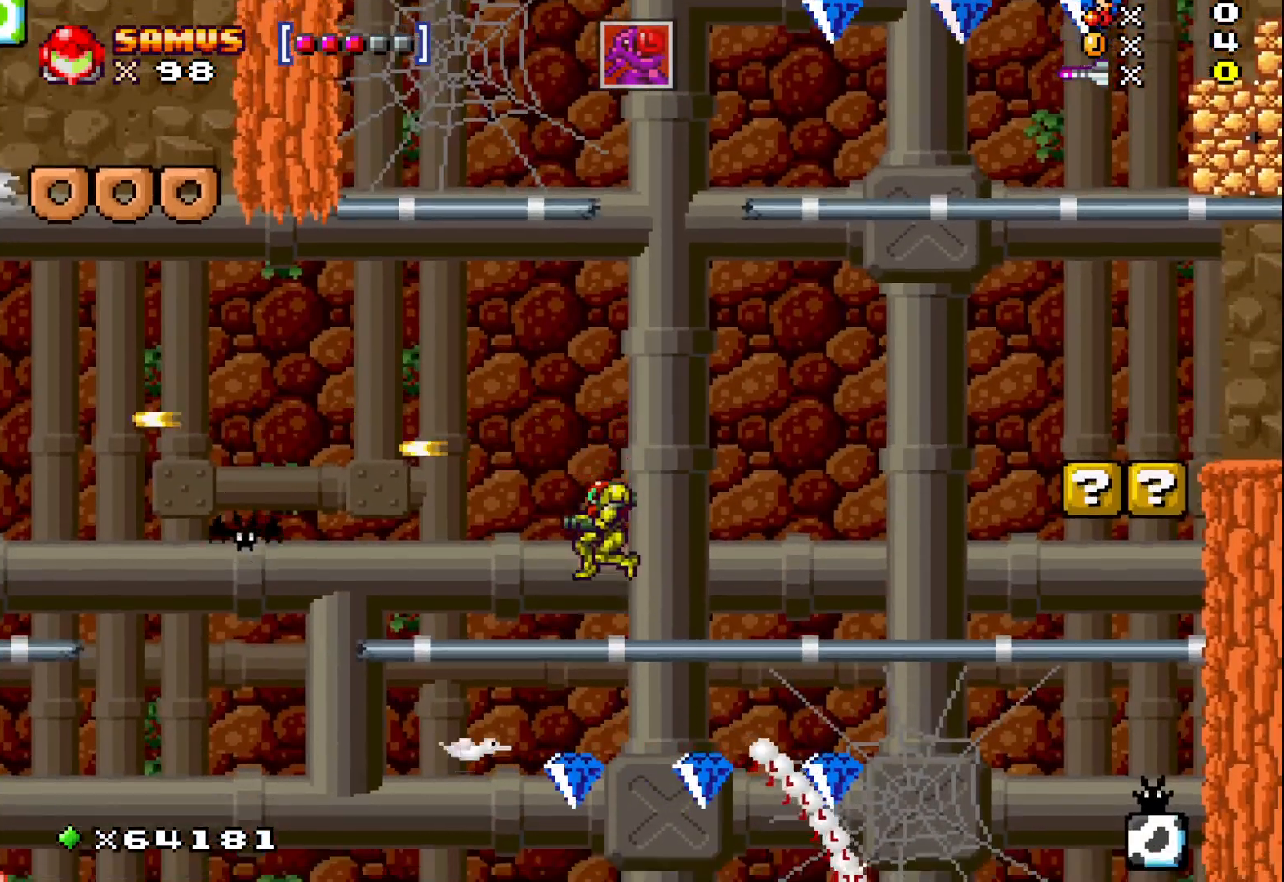
{"buttons": [], "left_stick": "center", "events": [[100, "X", "down"], [117, "left_stick", "left"], [183, "X", "up"], [267, "left_stick", "center"], [300, "X", "down"], [417, "X", "up"]]}
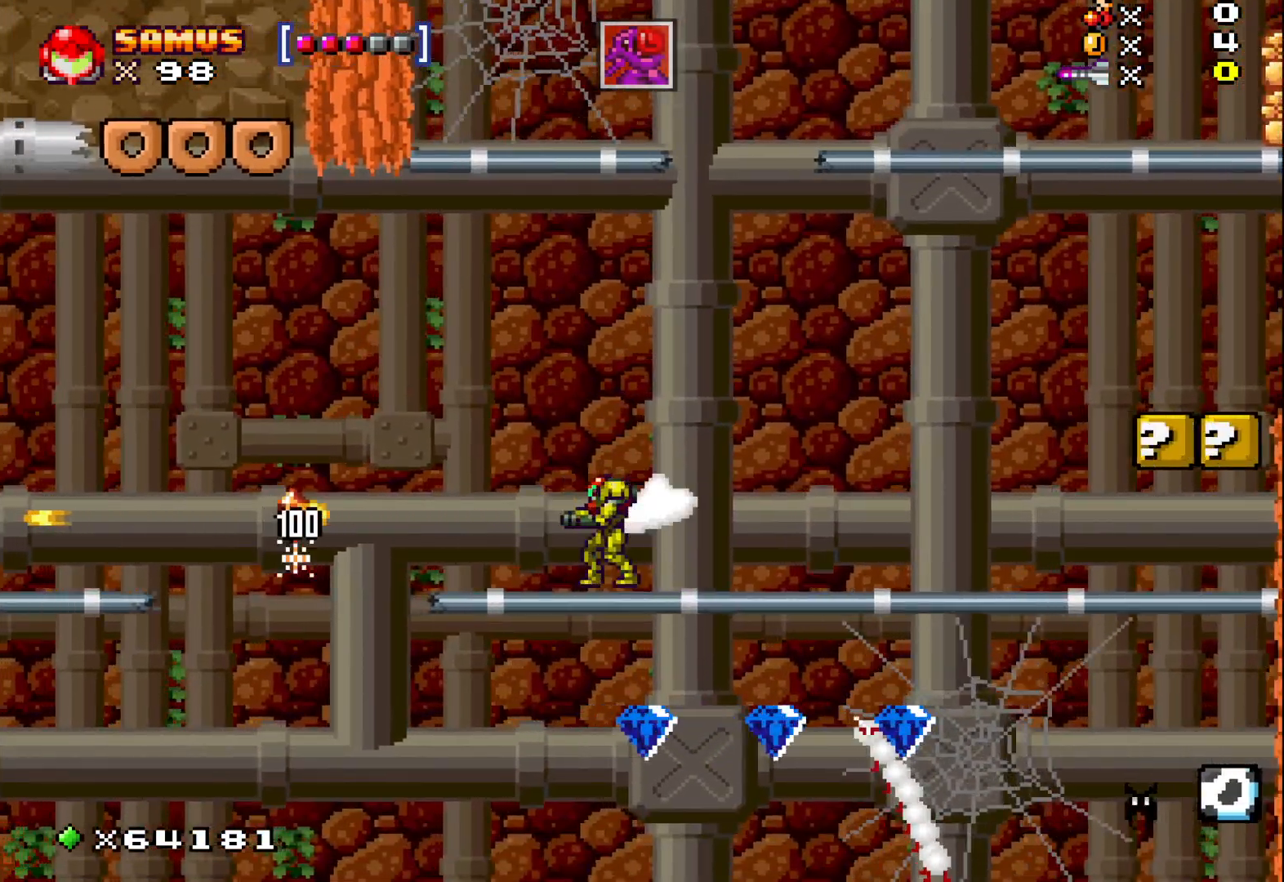
{"buttons": [], "left_stick": "right", "events": [[17, "X", "down"], [150, "X", "up"], [167, "left_stick", "right"]]}
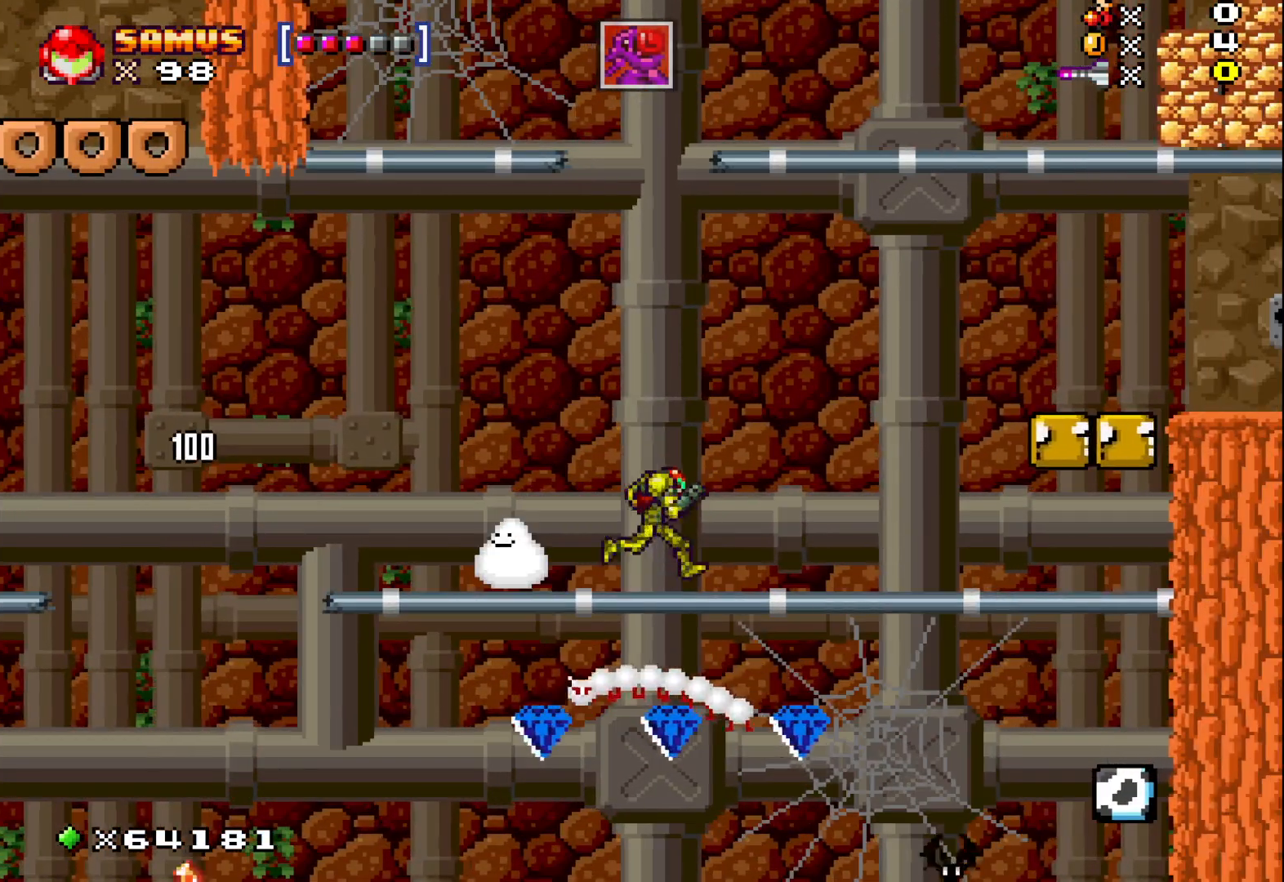
{"buttons": [], "left_stick": "left", "events": [[17, "left_stick", "center"], [450, "left_stick", "left"]]}
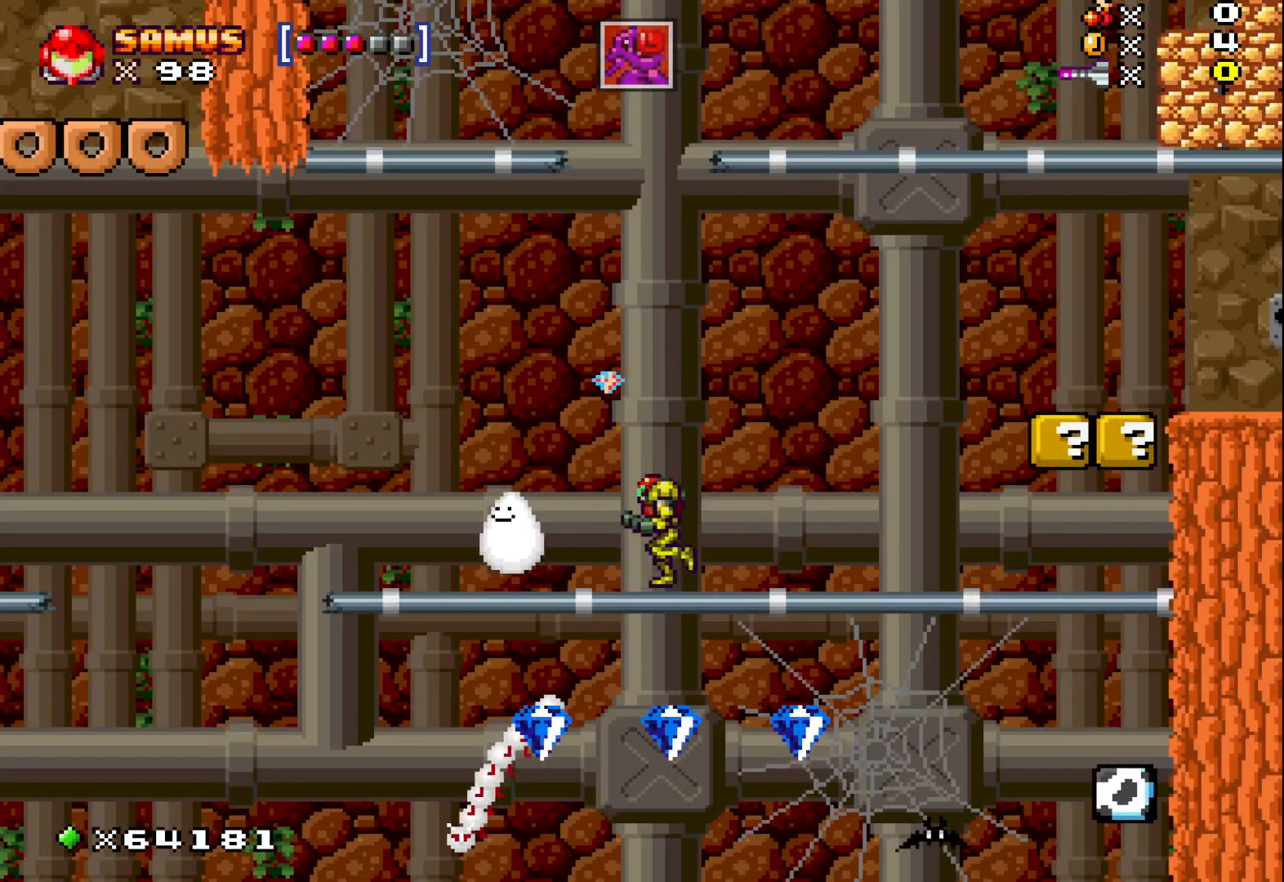
{"buttons": [], "left_stick": "left", "events": [[50, "left_stick", "center"], [183, "left_stick", "right"], [250, "left_stick", "center"], [317, "A", "down"], [400, "left_stick", "left"], [483, "A", "up"]]}
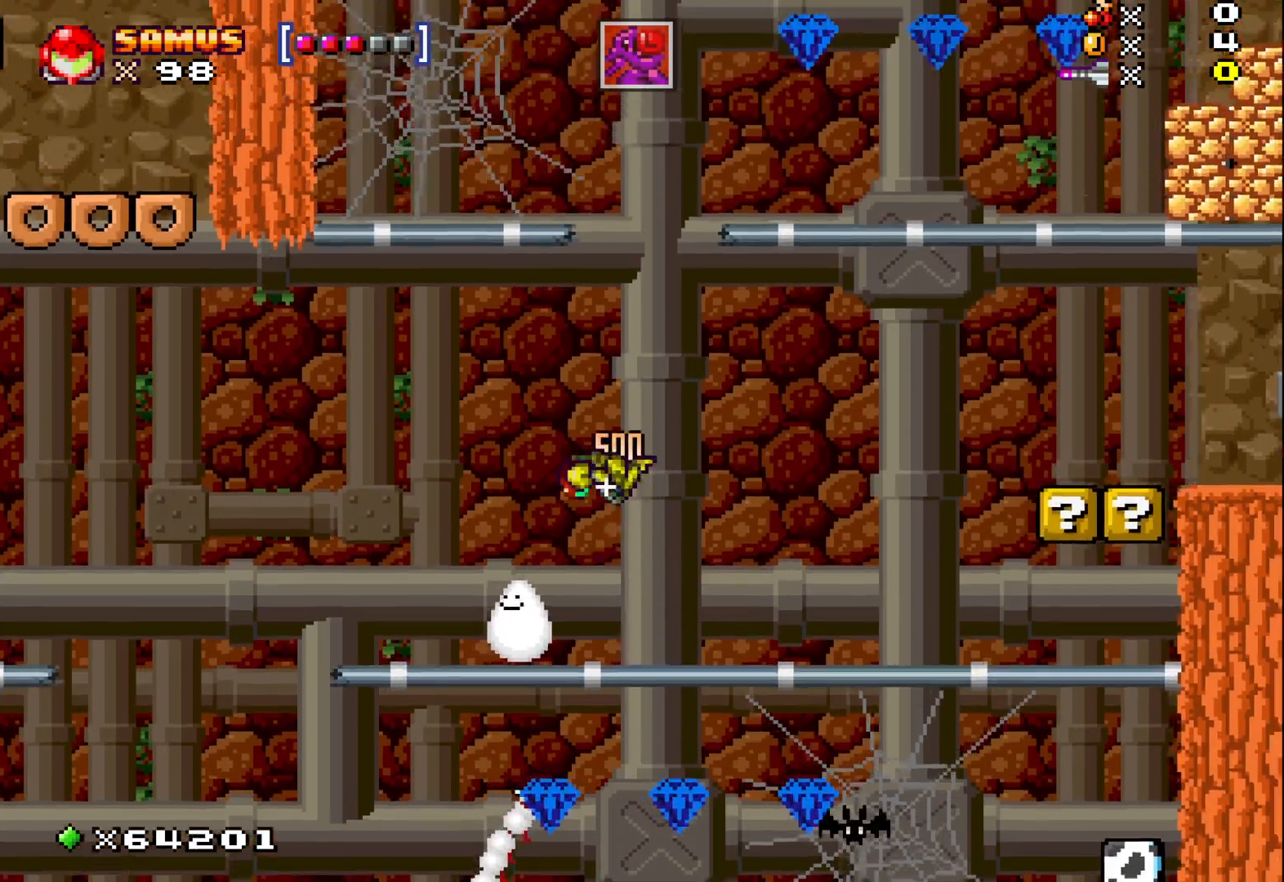
{"buttons": [], "left_stick": "right", "events": [[17, "left_stick", "center"], [100, "left_stick", "right"]]}
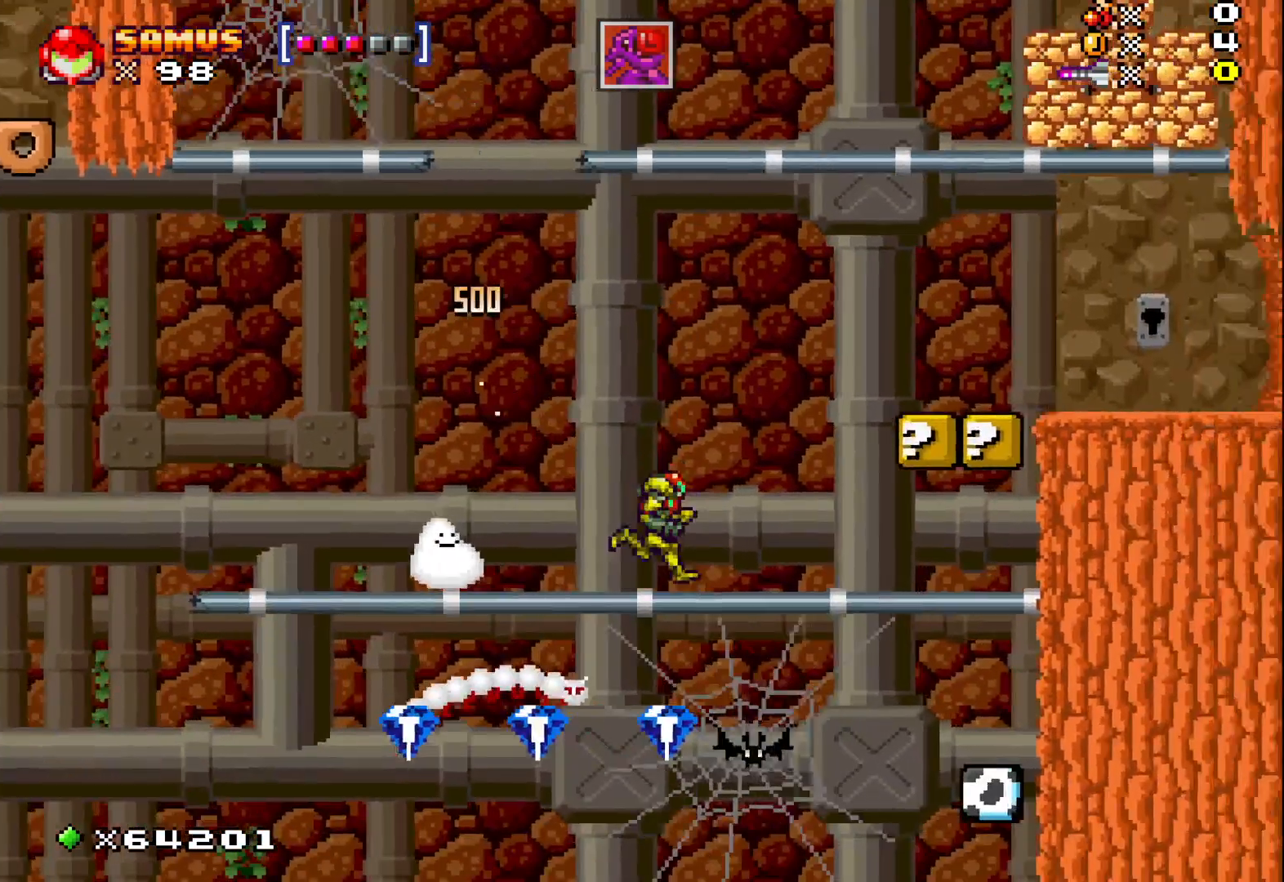
{"buttons": ["A"], "left_stick": "right", "events": [[450, "A", "down"]]}
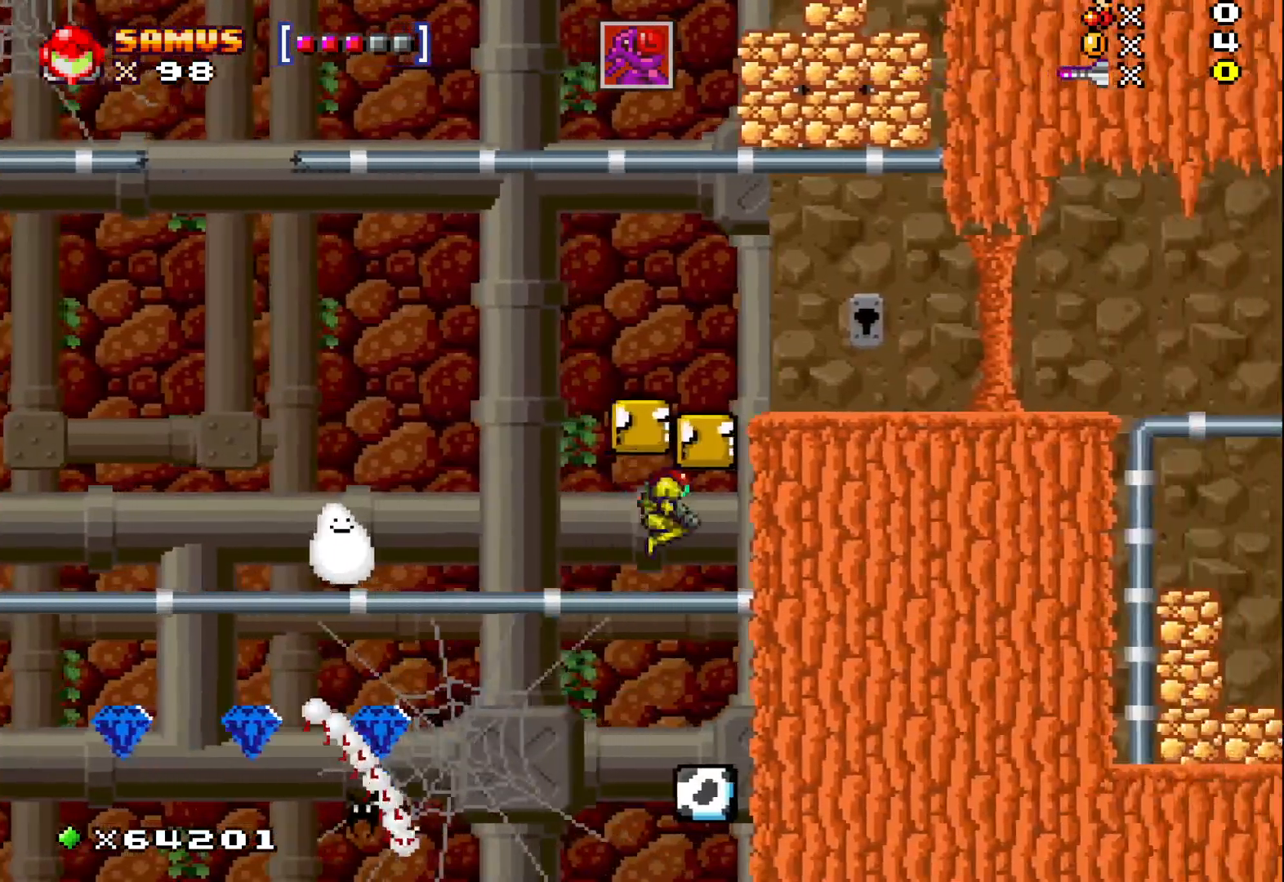
{"buttons": [], "left_stick": "left", "events": [[117, "A", "up"], [117, "left_stick", "center"], [317, "A", "down"], [450, "A", "up"], [467, "left_stick", "left"]]}
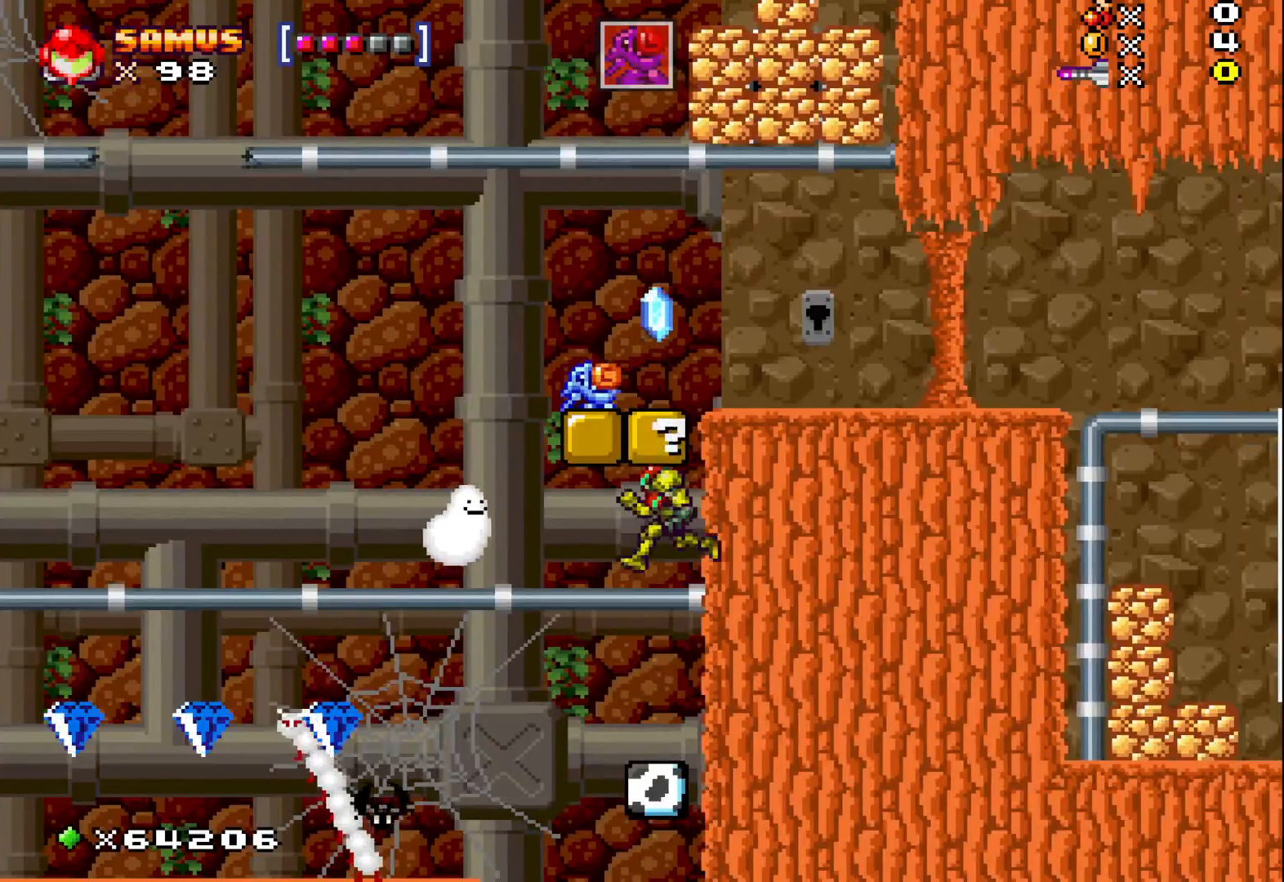
{"buttons": ["A"], "left_stick": "right", "events": [[300, "A", "down"], [367, "left_stick", "center"], [483, "left_stick", "right"]]}
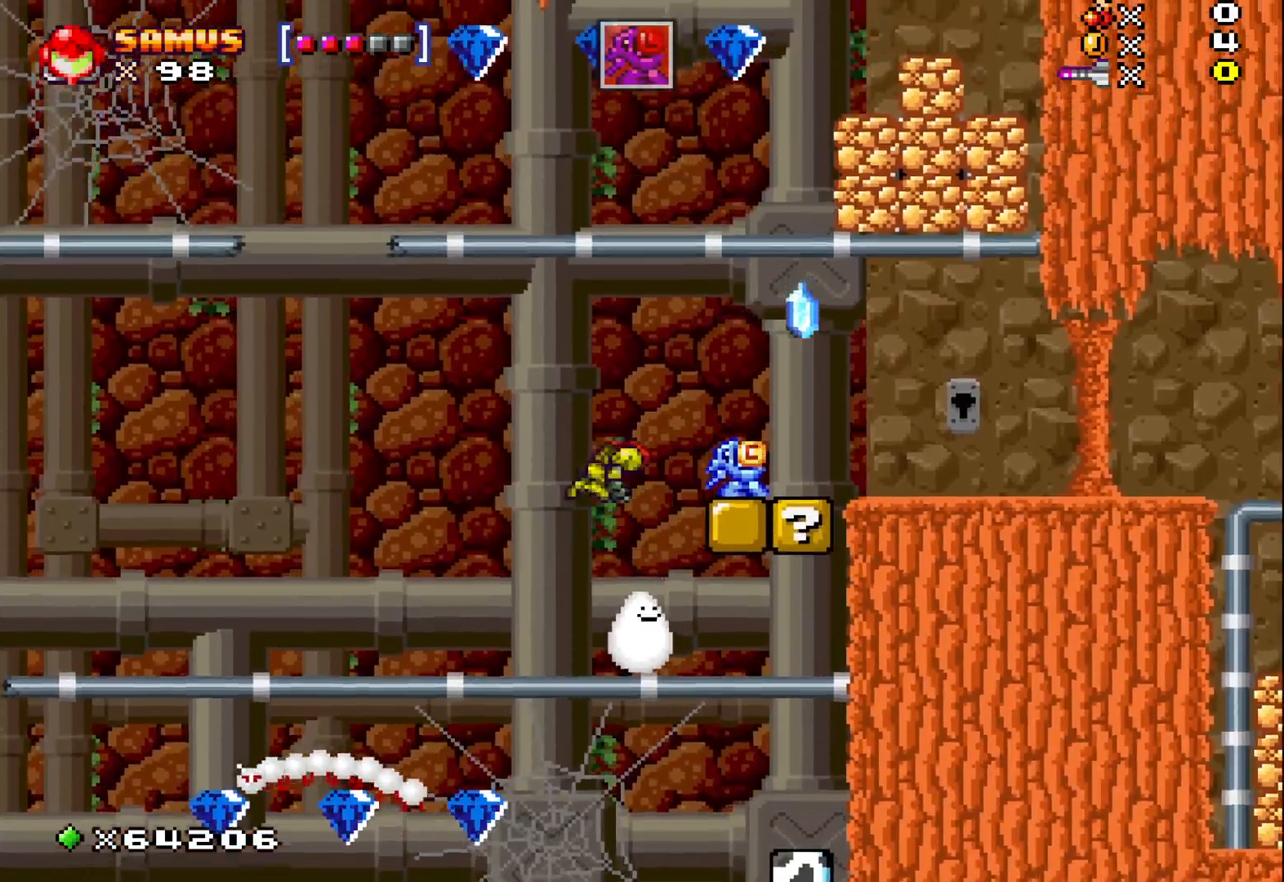
{"buttons": [], "left_stick": "left", "events": [[67, "A", "up"], [267, "left_stick", "left"]]}
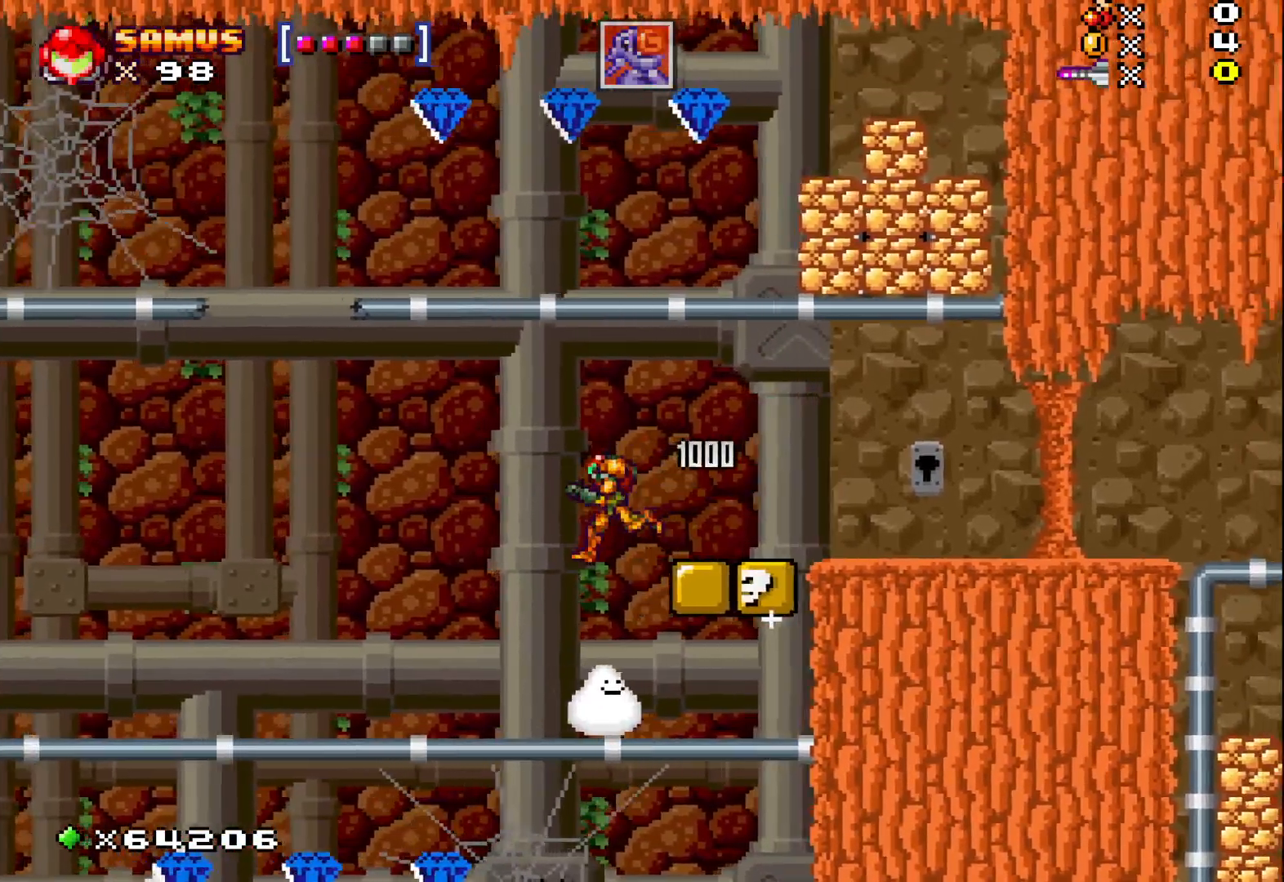
{"buttons": ["A"], "left_stick": "right", "events": [[133, "left_stick", "right"], [450, "A", "down"]]}
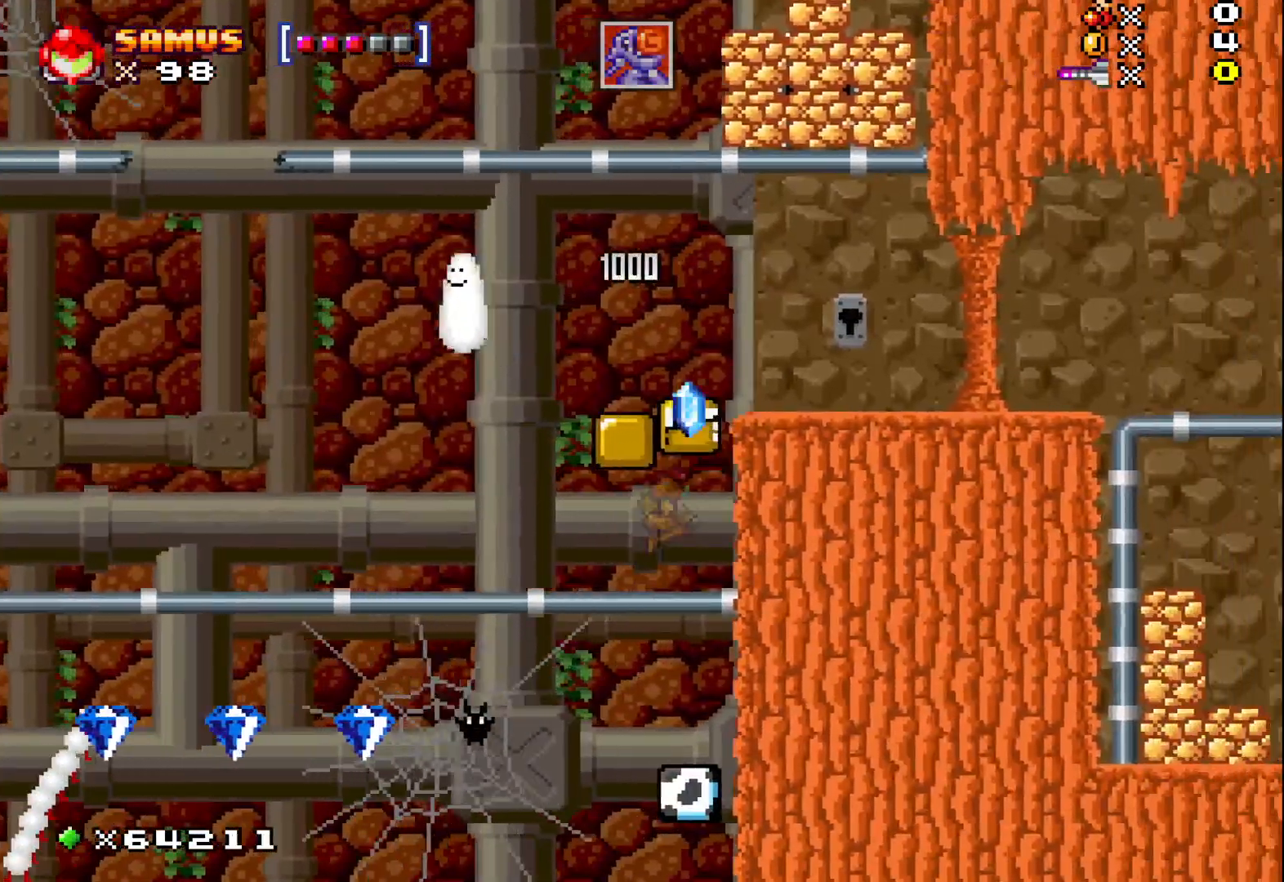
{"buttons": ["A"], "left_stick": "center", "events": [[50, "A", "up"], [100, "left_stick", "center"], [150, "A", "down"], [233, "A", "up"], [317, "A", "down"], [417, "A", "up"], [500, "A", "down"]]}
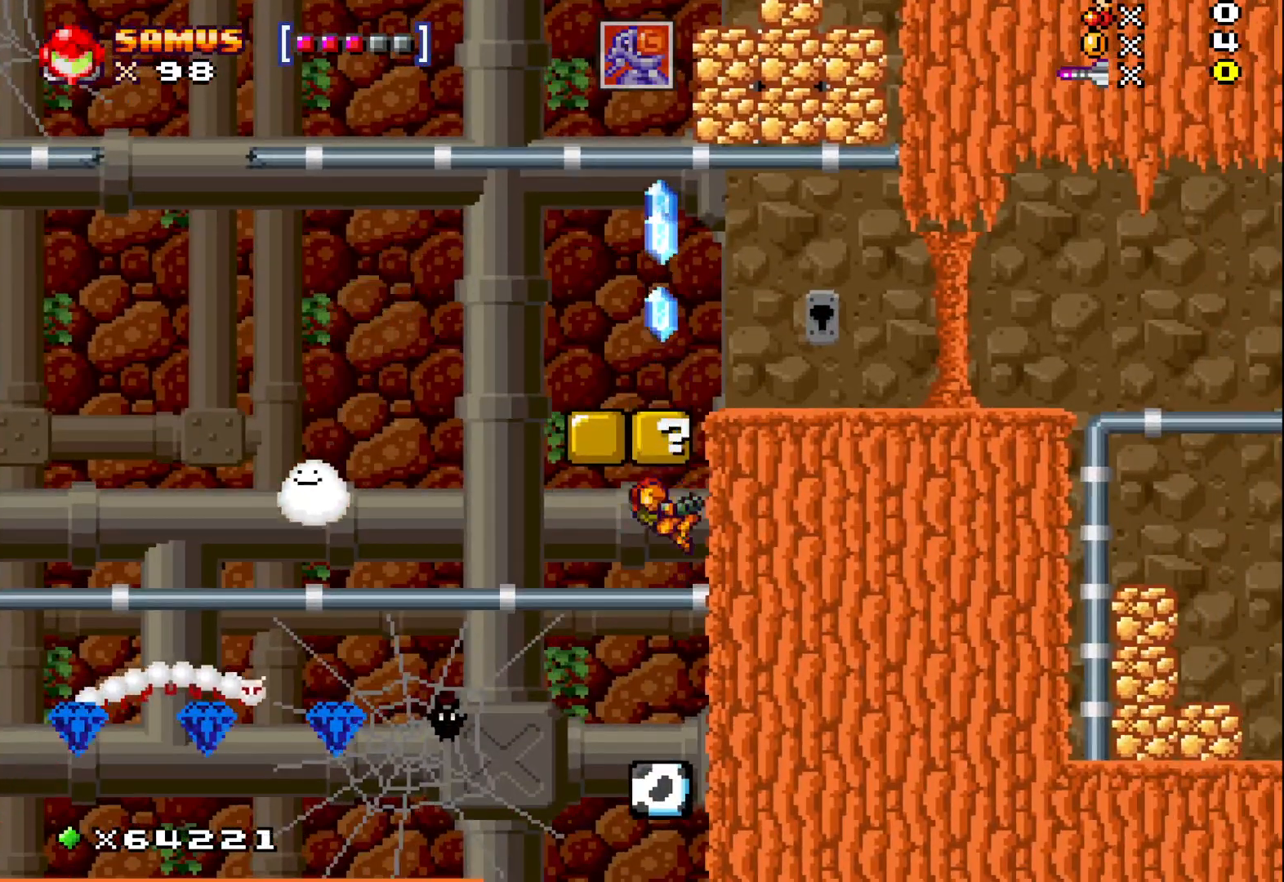
{"buttons": [], "left_stick": "center", "events": [[100, "A", "up"], [200, "A", "down"], [283, "A", "up"], [383, "A", "down"], [467, "A", "up"]]}
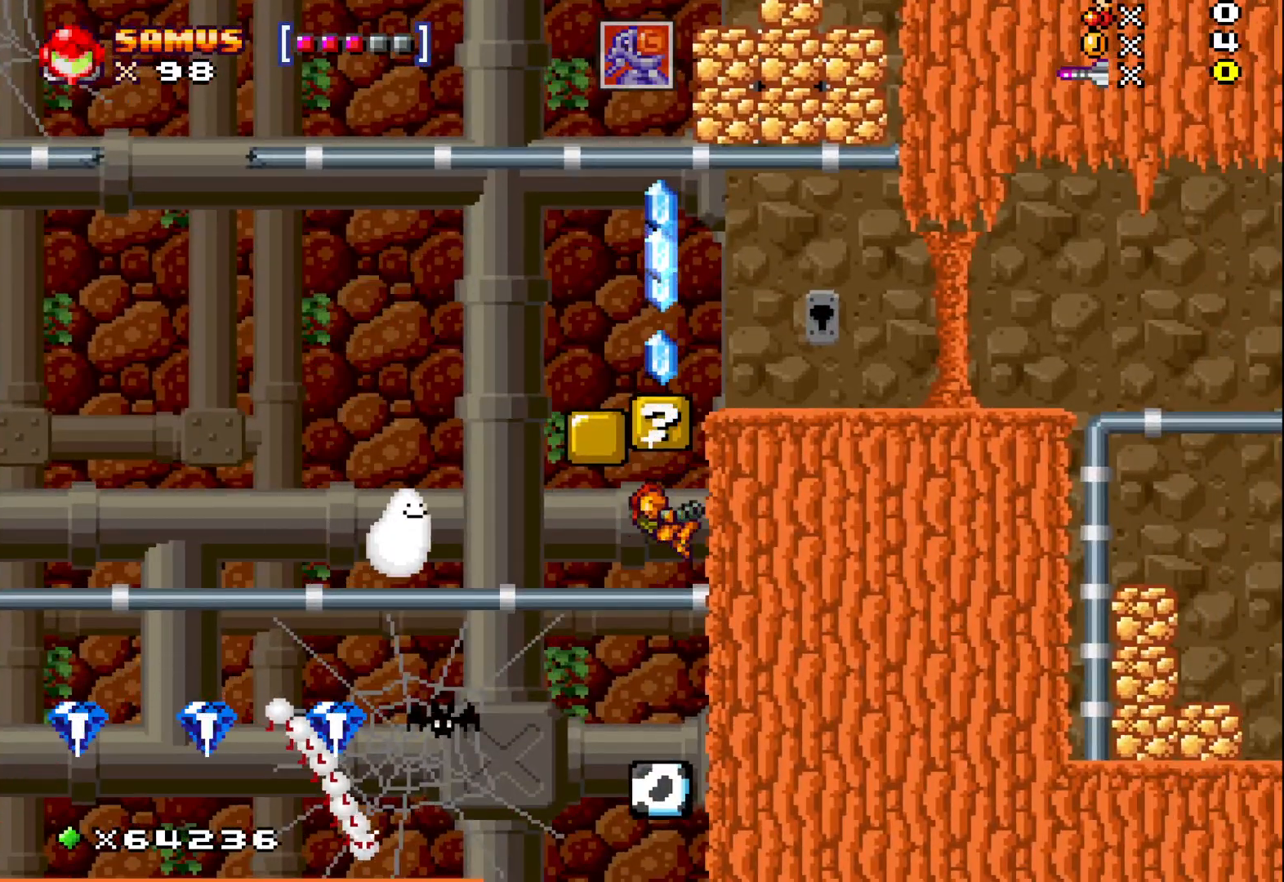
{"buttons": ["A"], "left_stick": "center", "events": [[67, "A", "down"], [167, "A", "up"], [267, "A", "down"], [367, "A", "up"], [467, "A", "down"]]}
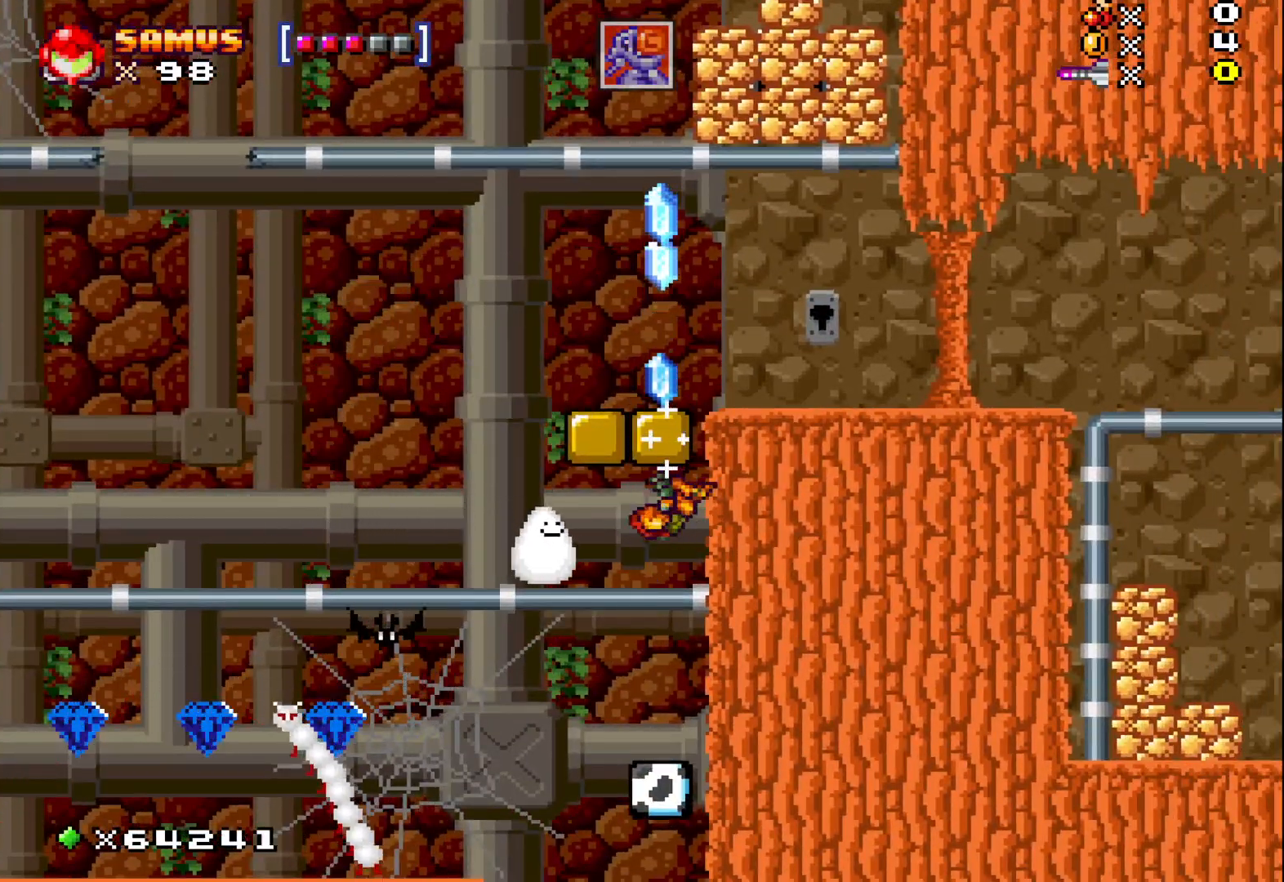
{"buttons": ["X"], "left_stick": "left", "events": [[67, "A", "up"], [167, "A", "down"], [267, "A", "up"], [317, "left_stick", "left"], [417, "X", "down"]]}
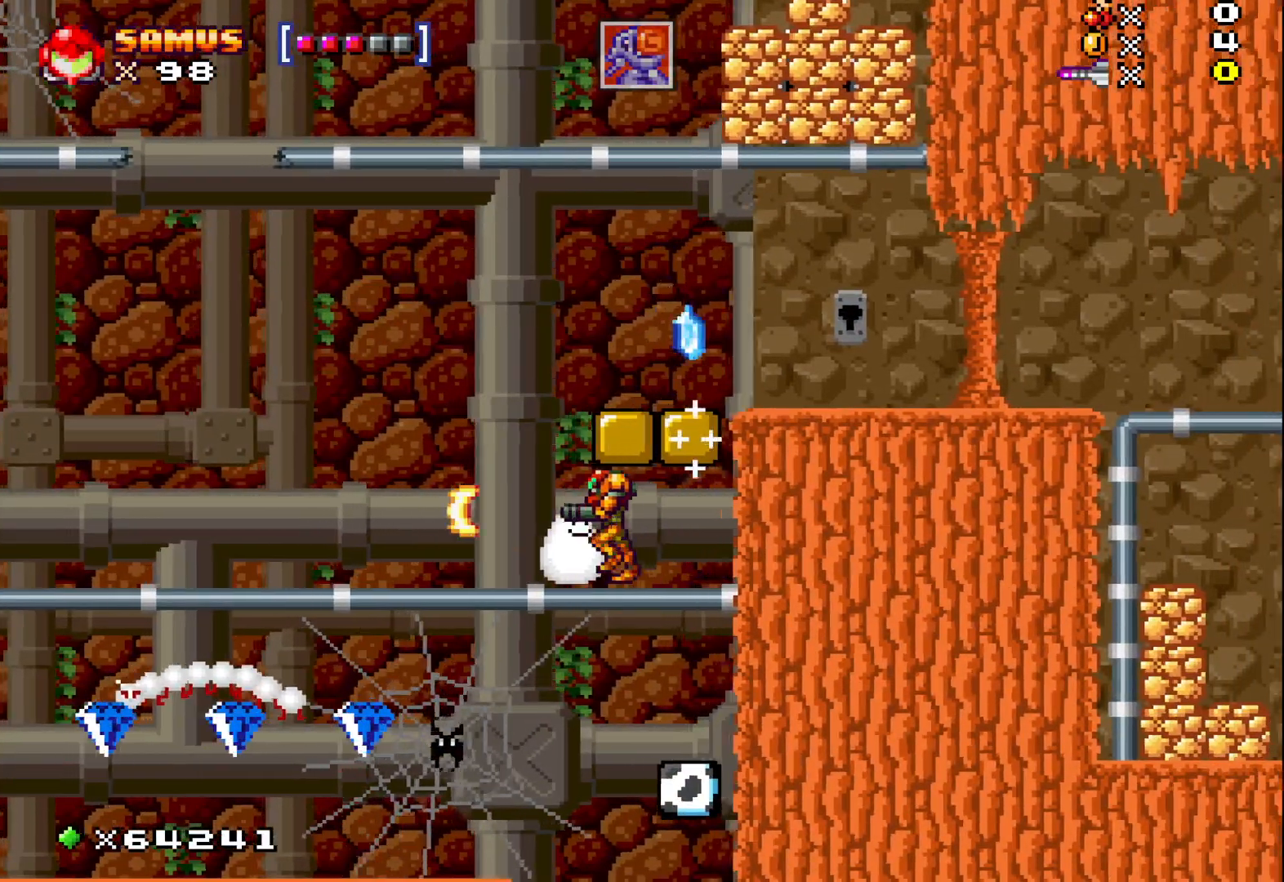
{"buttons": ["X"], "left_stick": "left", "events": [[33, "X", "up"], [133, "X", "down"], [233, "X", "up"], [317, "X", "down"]]}
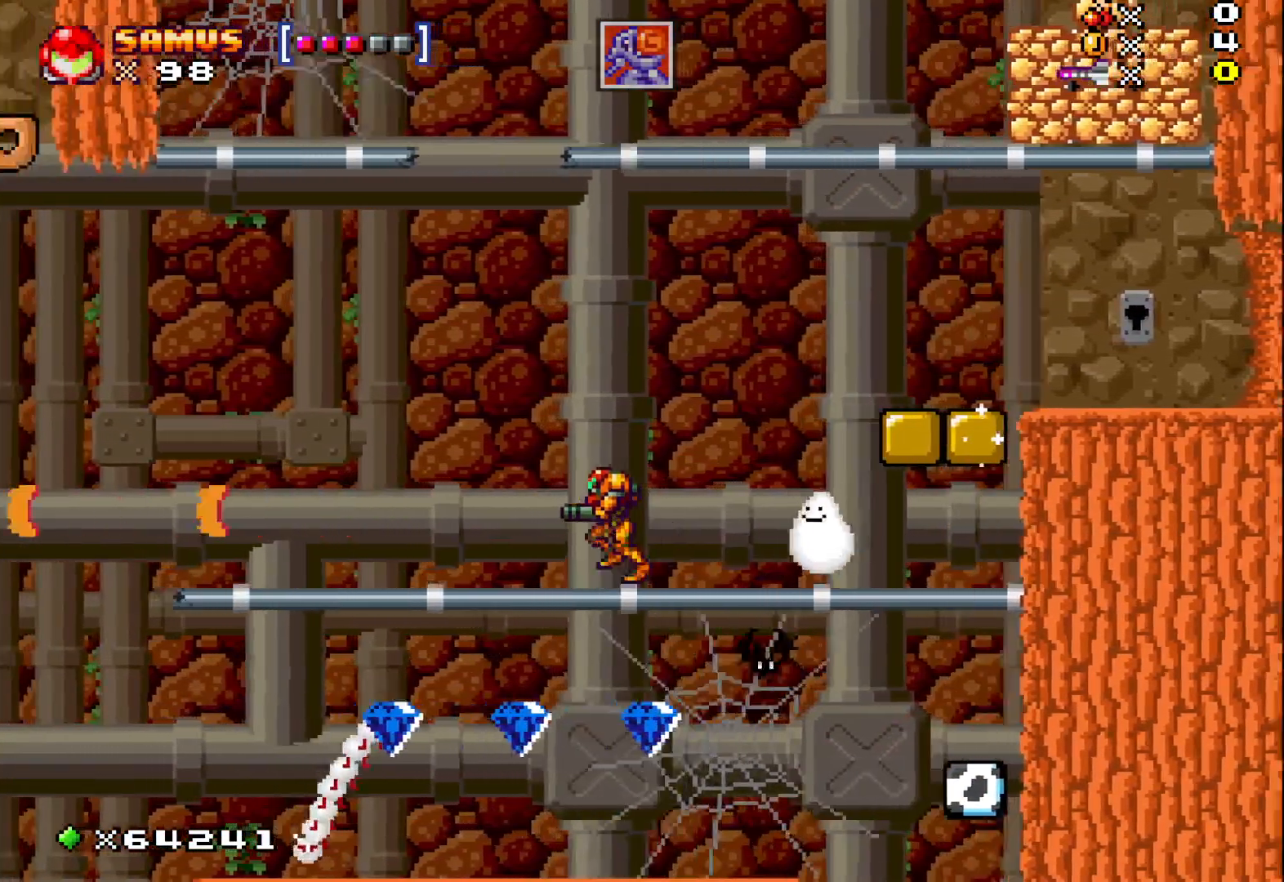
{"buttons": ["A", "X"], "left_stick": "left", "events": [[450, "A", "down"]]}
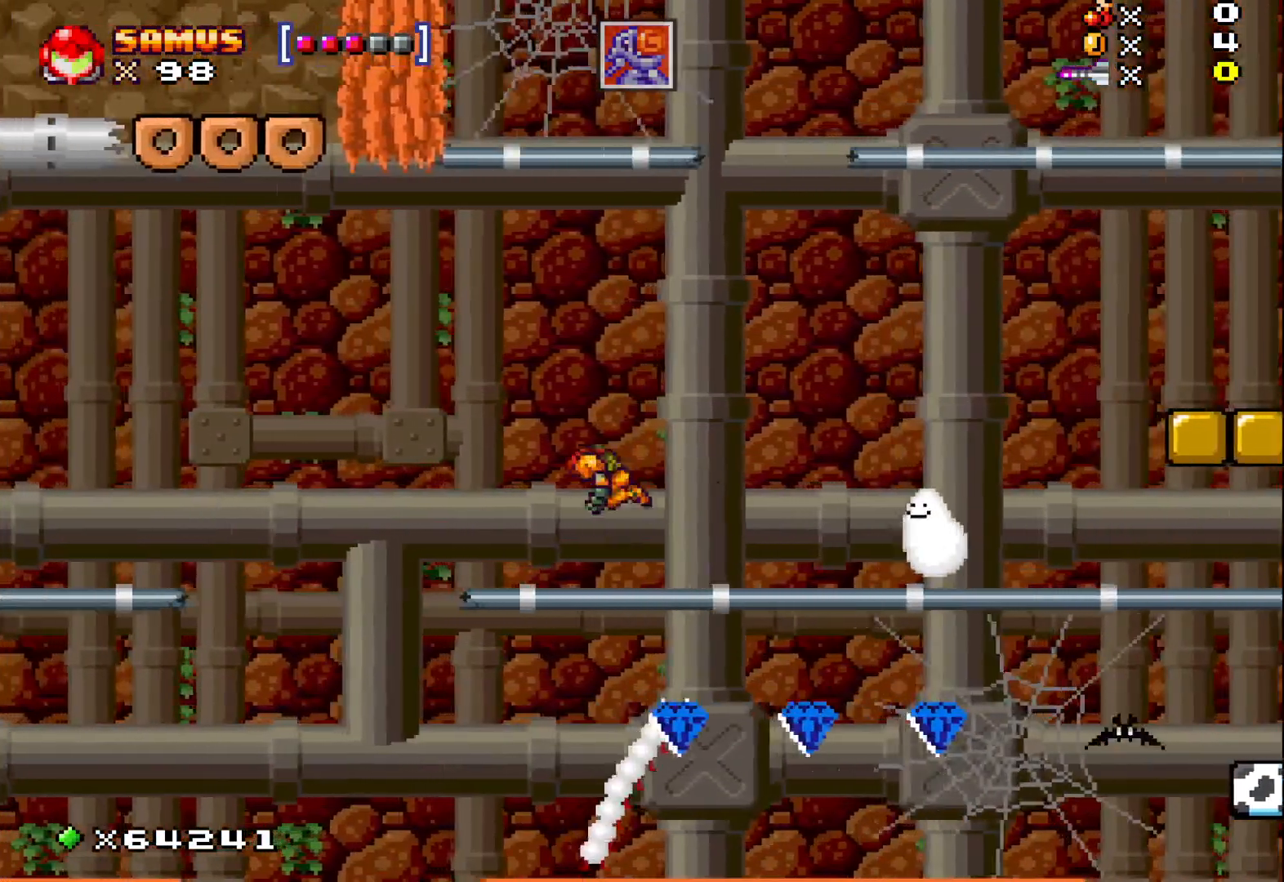
{"buttons": ["X"], "left_stick": "right", "events": [[67, "A", "up"], [400, "left_stick", "right"]]}
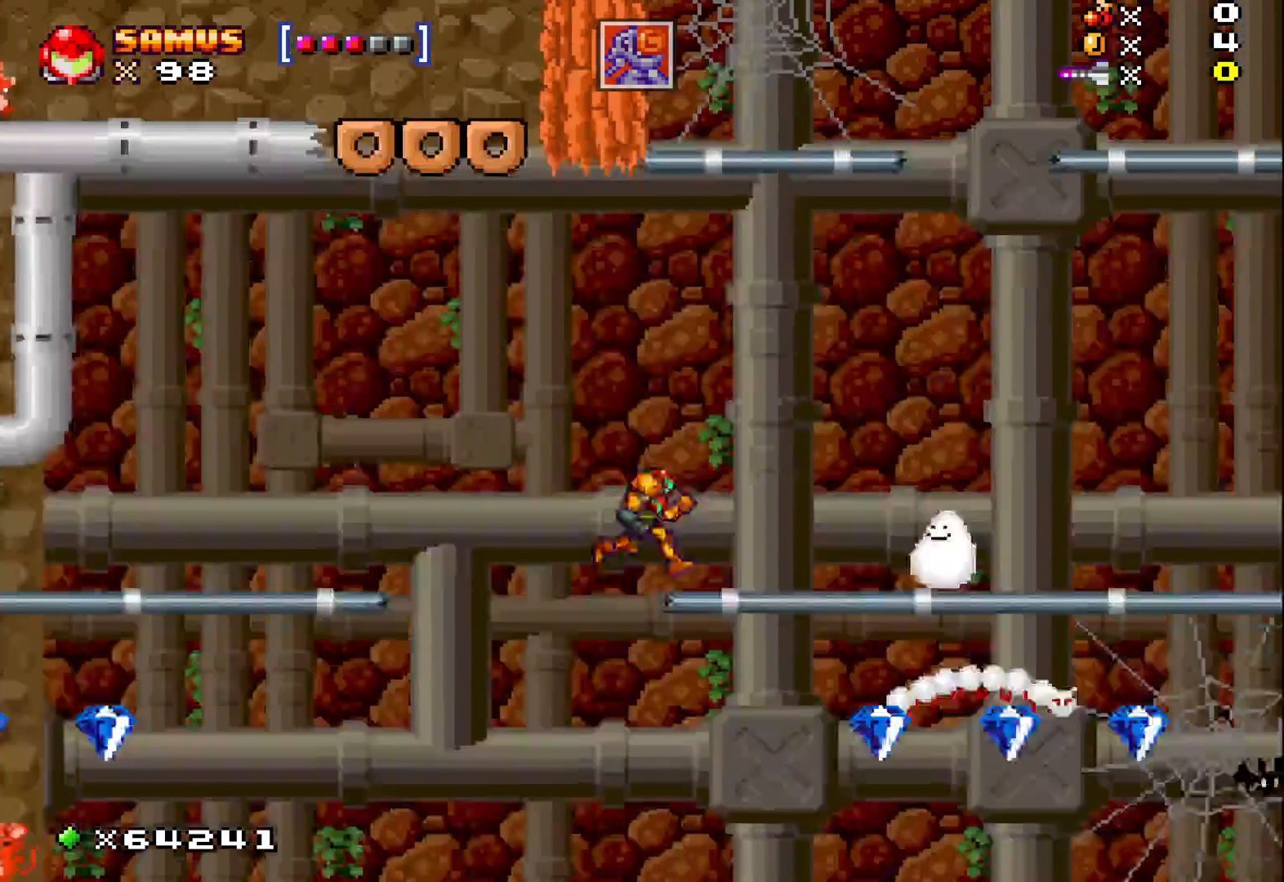
{"buttons": ["X"], "left_stick": "left", "events": [[417, "left_stick", "left"]]}
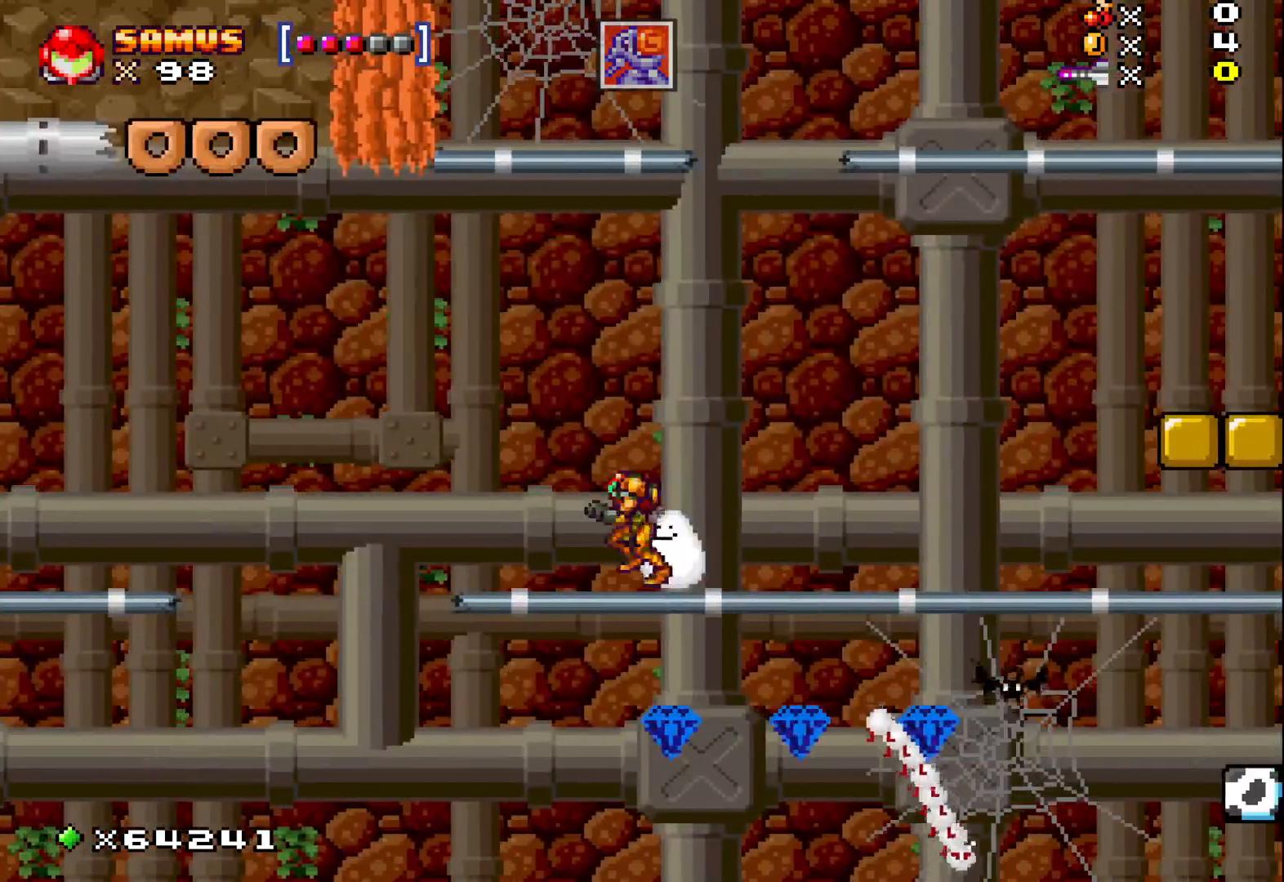
{"buttons": ["X"], "left_stick": "right", "events": [[350, "left_stick", "up-left"], [467, "left_stick", "right"]]}
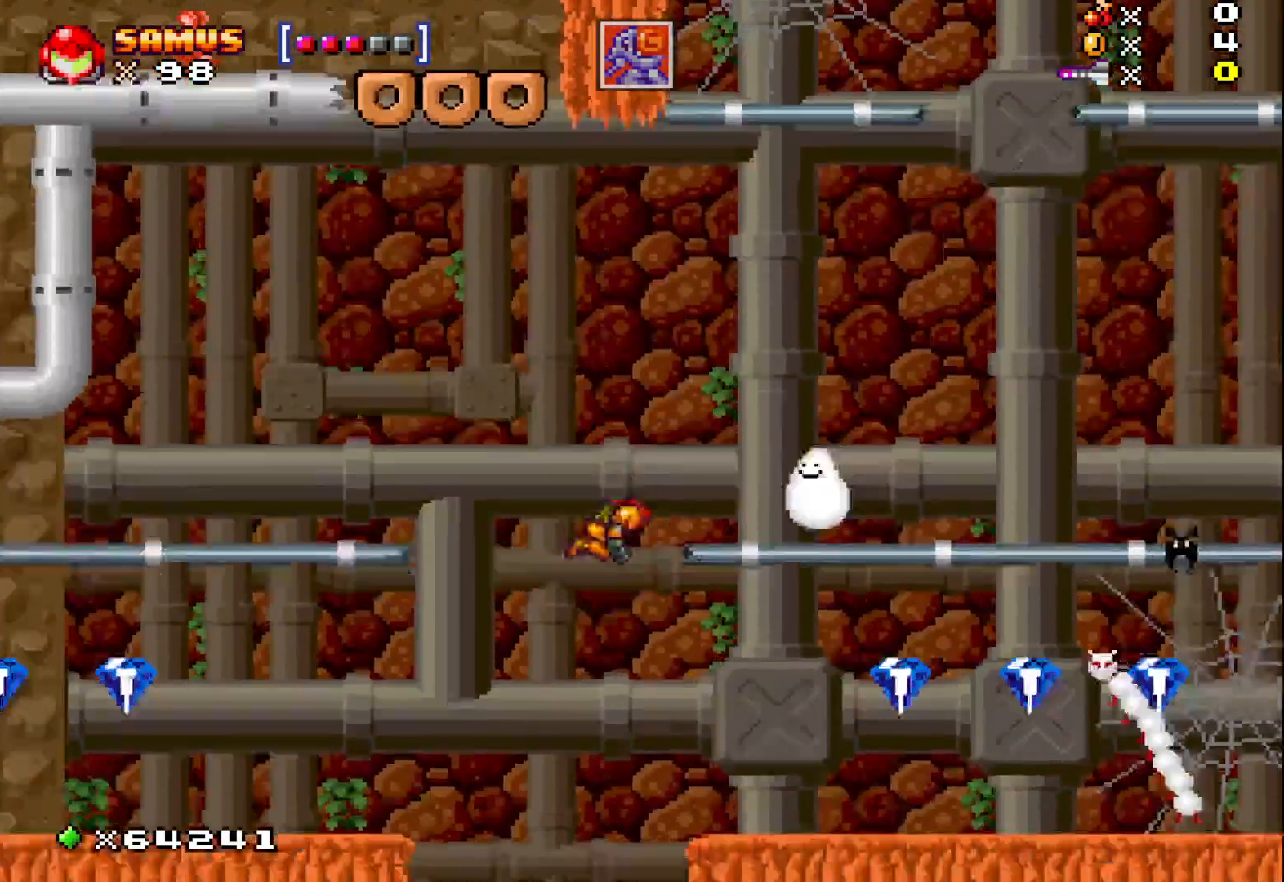
{"buttons": ["X"], "left_stick": "right", "events": []}
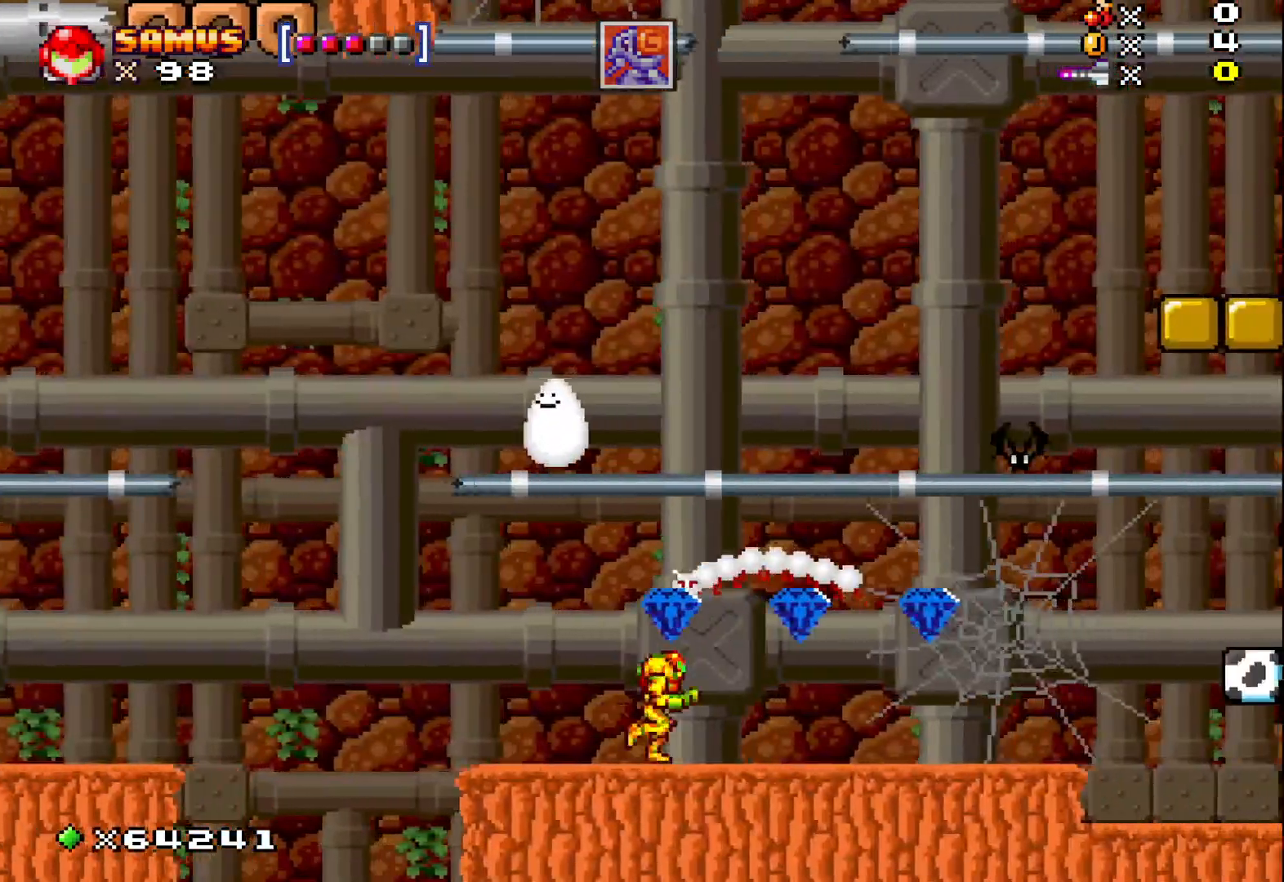
{"buttons": ["A", "X"], "left_stick": "left", "events": [[350, "left_stick", "center"], [417, "left_stick", "left"], [433, "A", "down"]]}
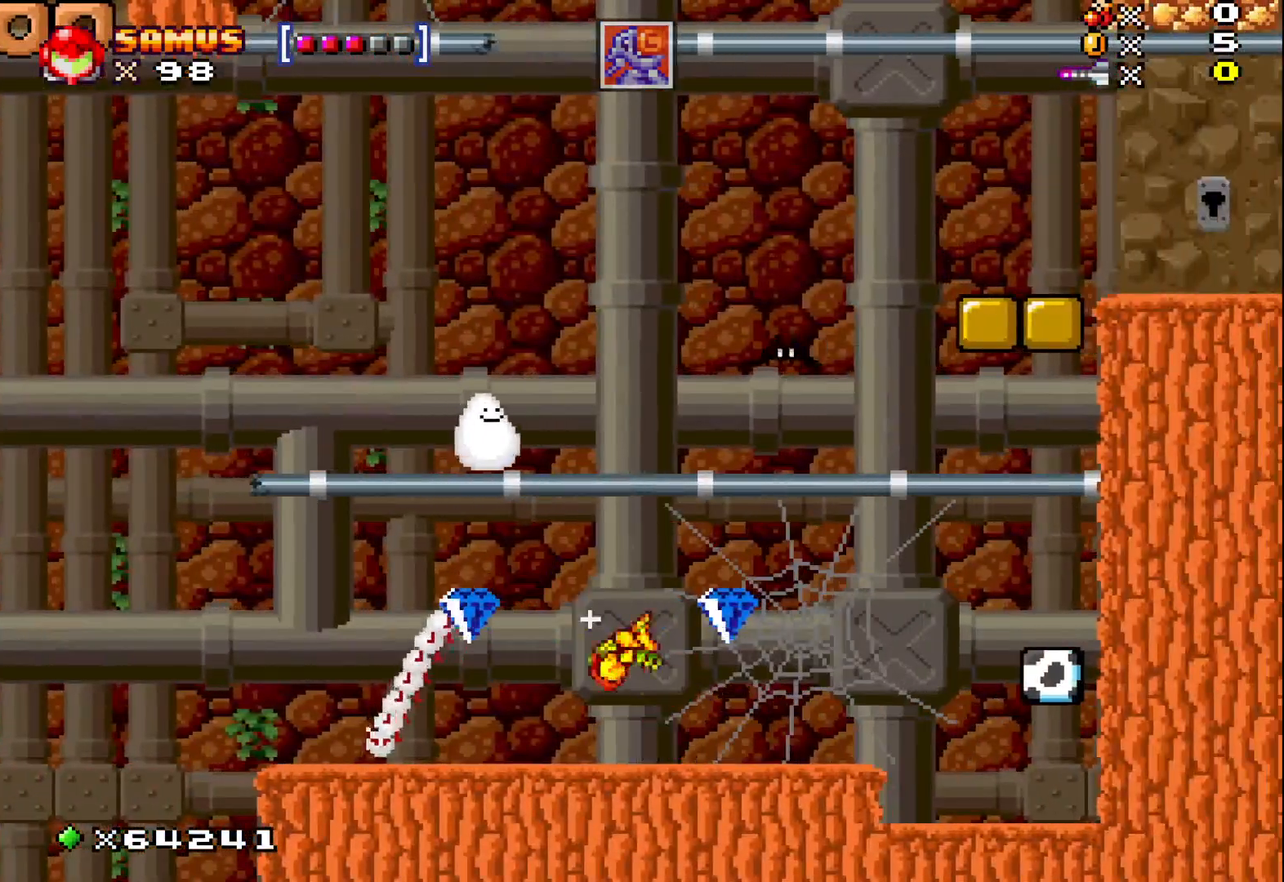
{"buttons": ["X"], "left_stick": "right", "events": [[33, "A", "up"], [117, "left_stick", "right"]]}
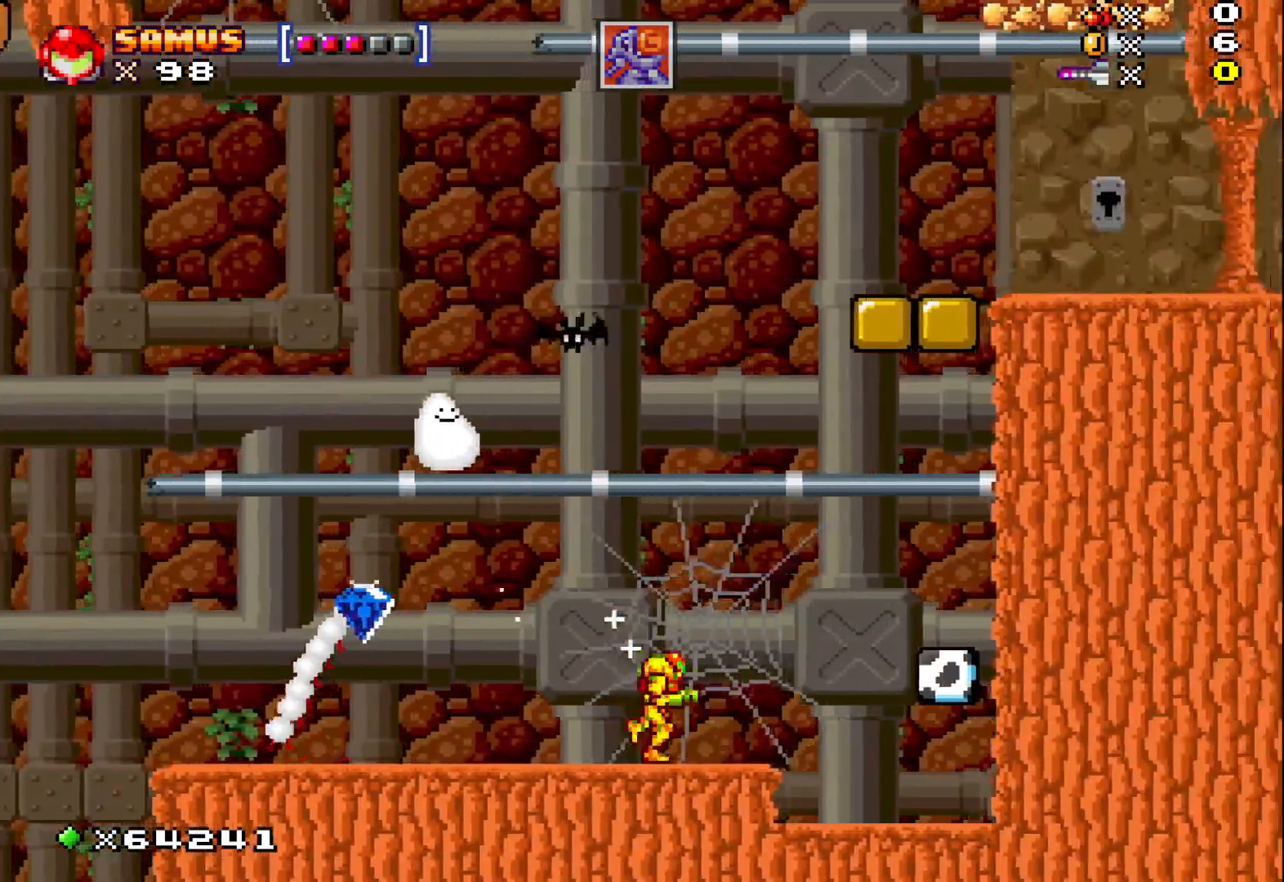
{"buttons": ["X"], "left_stick": "right", "events": []}